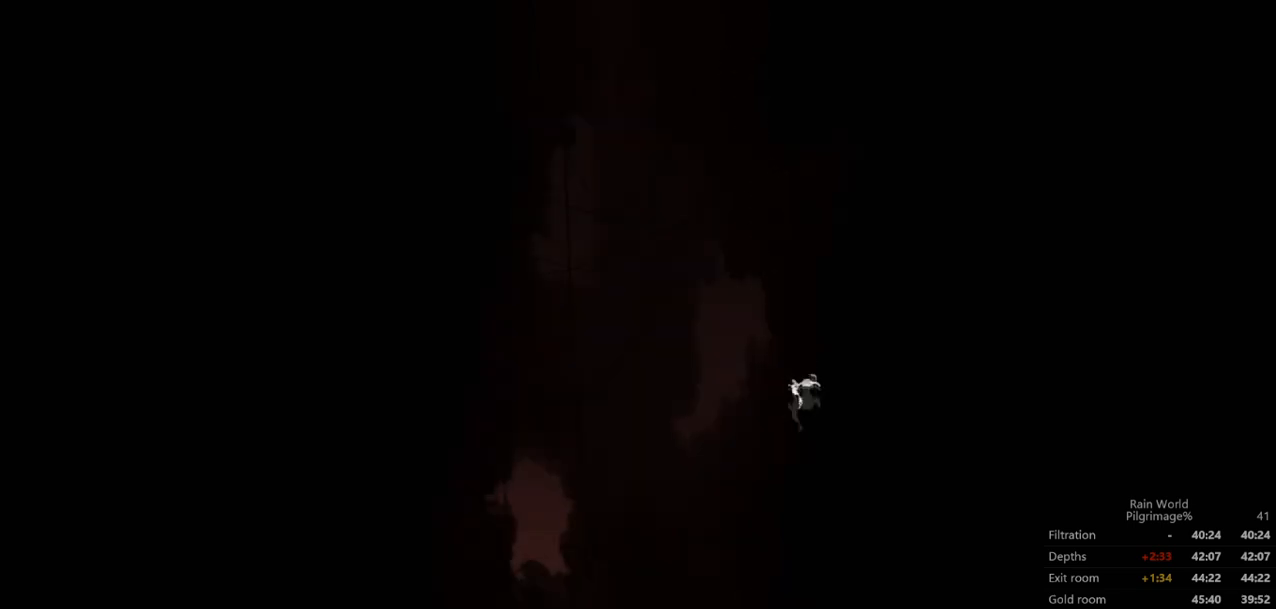
Gameplay with a controller (Xbox layout); each line is a JSON object with the inputs held at the frame after it. "events" lists button and stick changes between this image and that frame as [ms after this image, input, new state], when the widget could be followed in between. Not read: L2 X right_stick.
{"buttons": [], "left_stick": "down-left", "events": []}
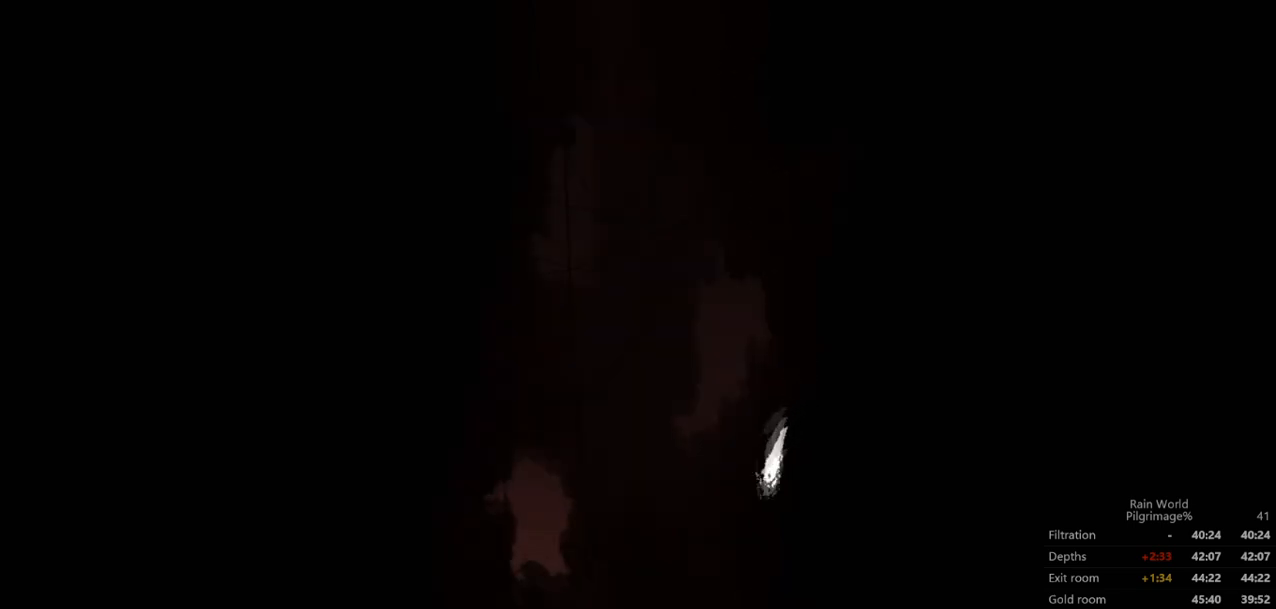
{"buttons": [], "left_stick": "down-right", "events": [[333, "left_stick", "down-right"]]}
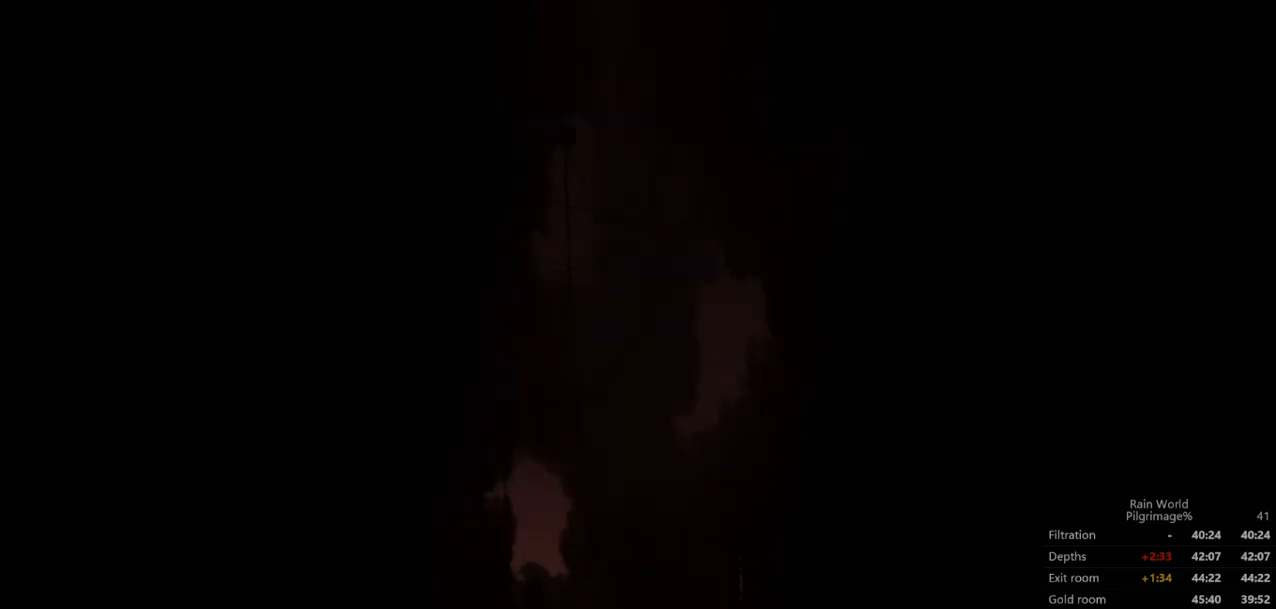
{"buttons": [], "left_stick": "left", "events": [[467, "left_stick", "left"]]}
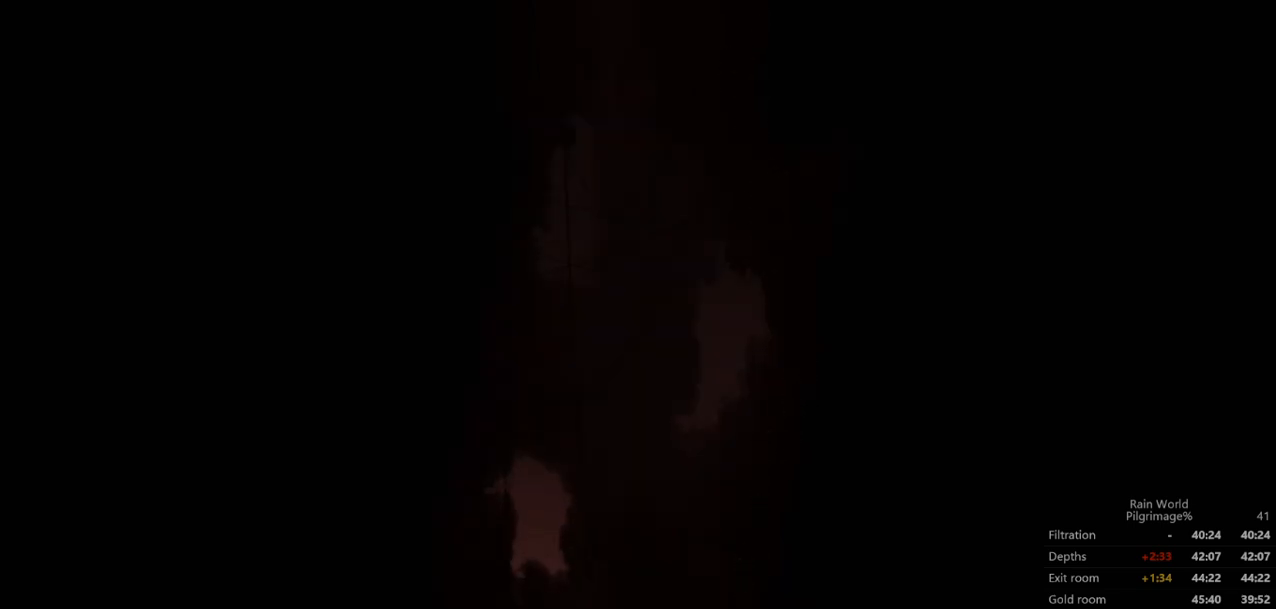
{"buttons": [], "left_stick": "left", "events": []}
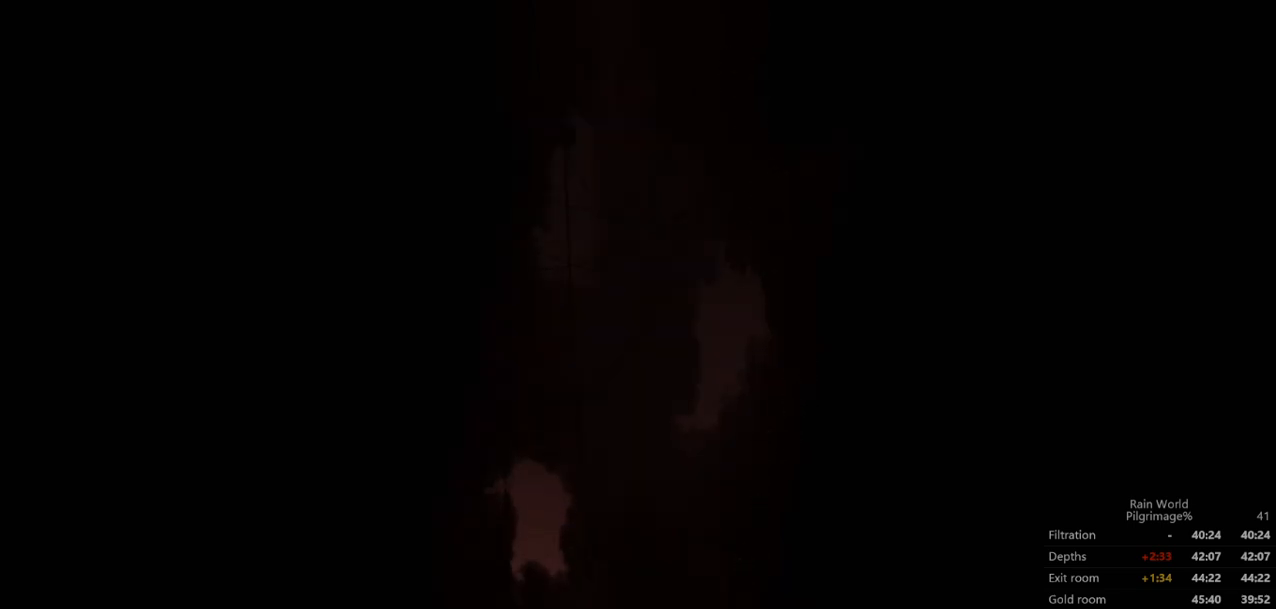
{"buttons": [], "left_stick": "down-right", "events": [[167, "left_stick", "down-right"]]}